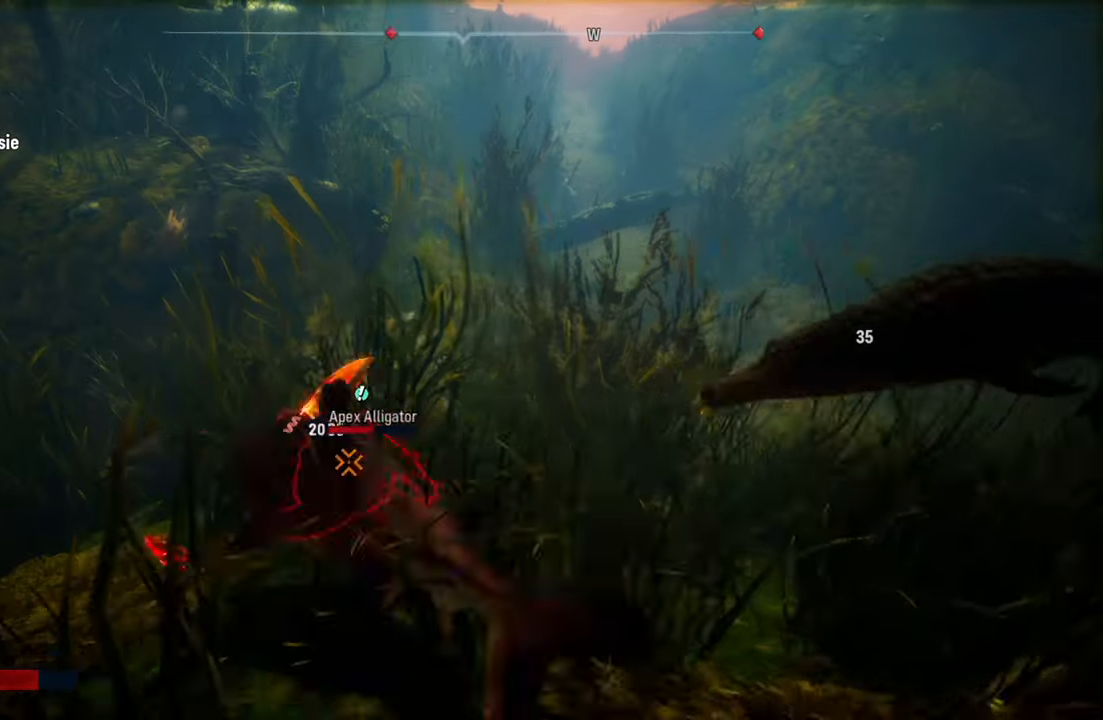
Gameplay with a controller (Xbox layout); each line is a JSON object with the inputs held at the frame after it. "events" lists button and stick changes between this image and that frame as [ms after this image, input, new state], when the widget could be followed in between.
{"buttons": ["L2"], "left_stick": "right", "right_stick": "center", "events": [[20, "R1", "up"], [140, "R1", "down"], [300, "R1", "up"], [400, "left_stick", "right"]]}
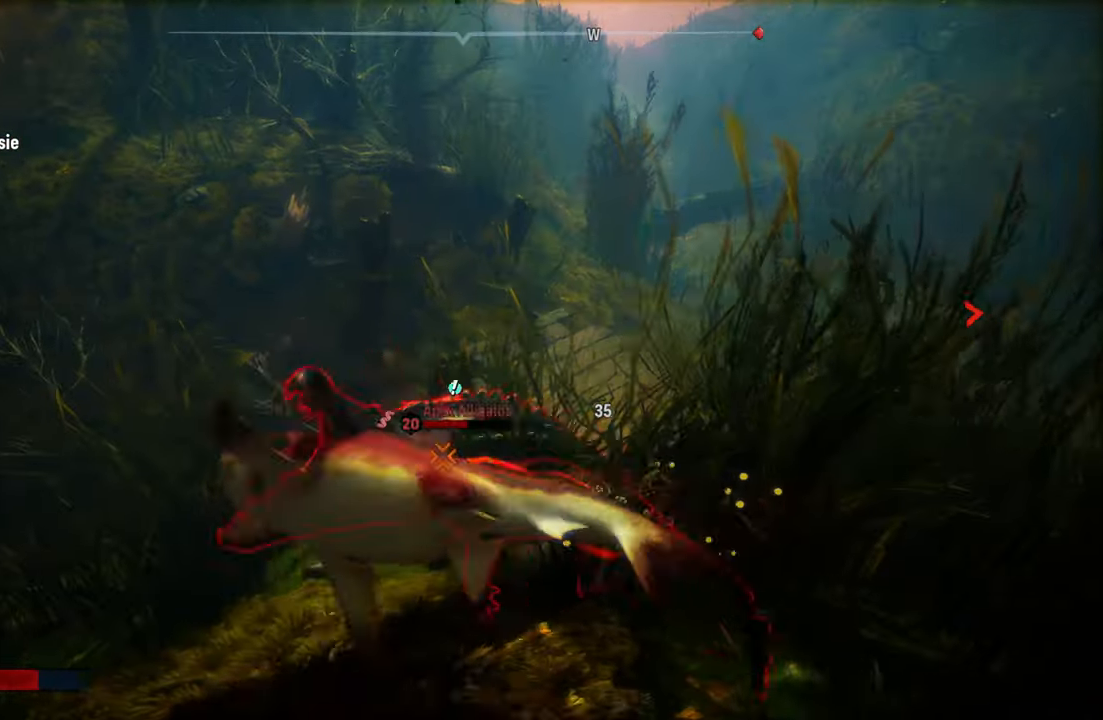
{"buttons": ["L2"], "left_stick": "up-left", "right_stick": "center", "events": [[120, "left_stick", "up-right"], [140, "R1", "down"], [280, "R1", "up"], [320, "left_stick", "up-left"], [360, "R1", "down"], [500, "R1", "up"]]}
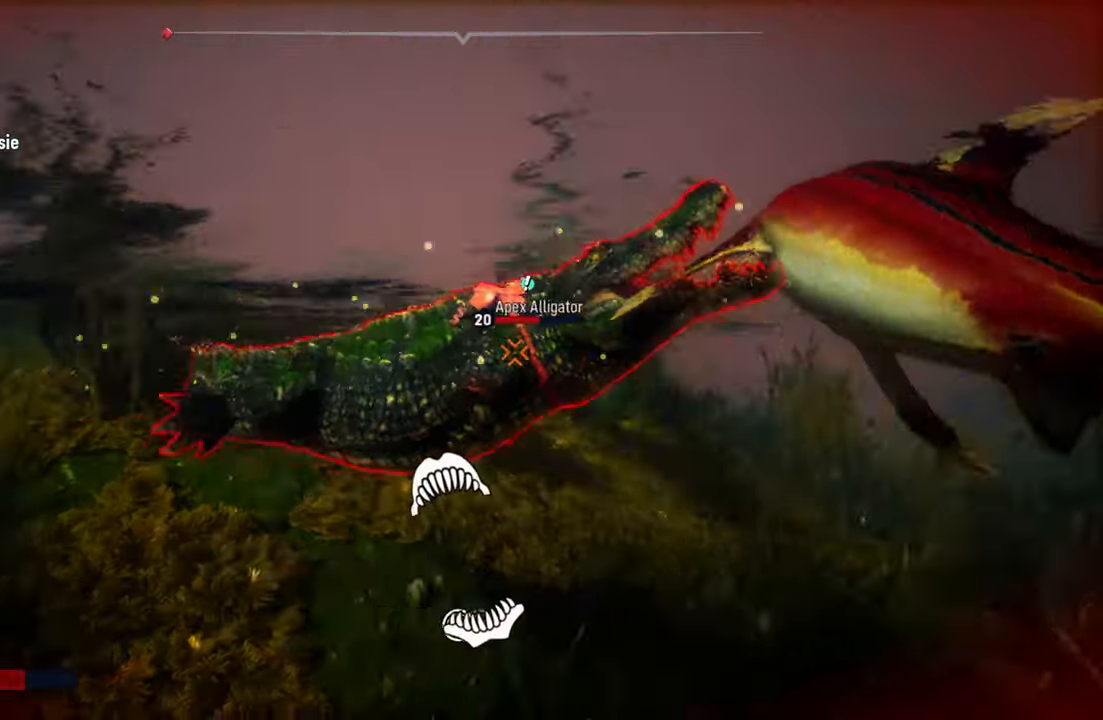
{"buttons": ["L2"], "left_stick": "right", "right_stick": "down", "events": [[80, "R1", "down"], [220, "R1", "up"], [360, "left_stick", "center"], [460, "left_stick", "right"], [500, "right_stick", "down"]]}
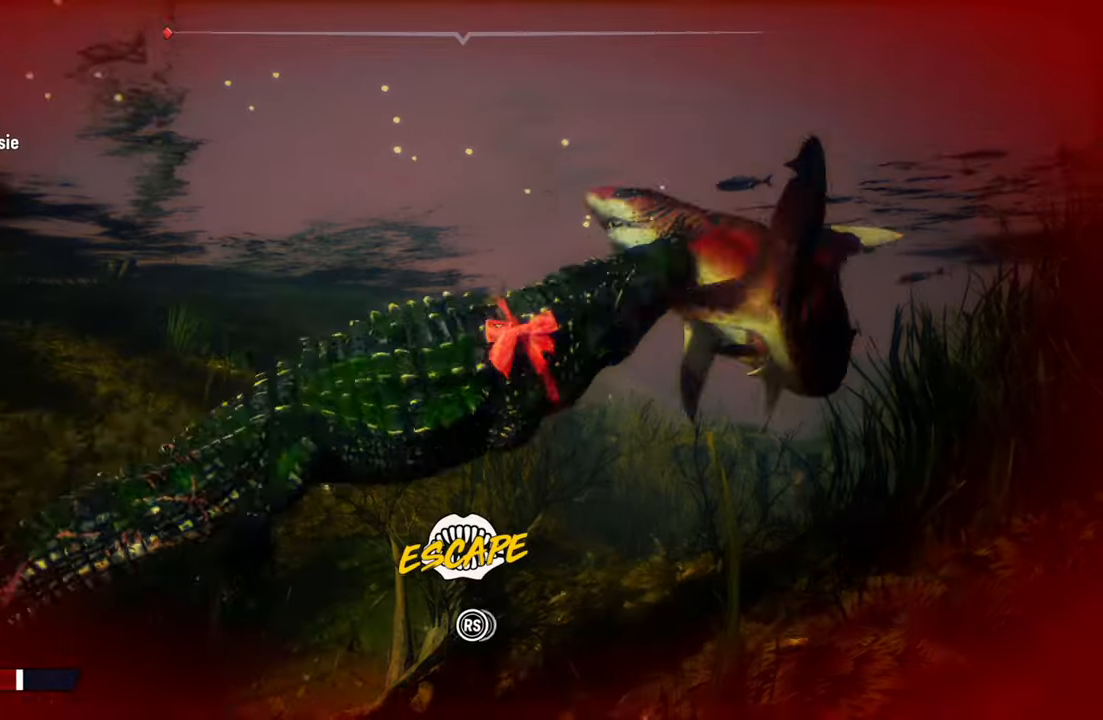
{"buttons": [], "left_stick": "center", "right_stick": "down-left", "events": [[100, "left_stick", "center"], [120, "right_stick", "right"], [200, "L2", "up"], [240, "right_stick", "up-left"], [360, "right_stick", "up-right"], [500, "right_stick", "down-left"]]}
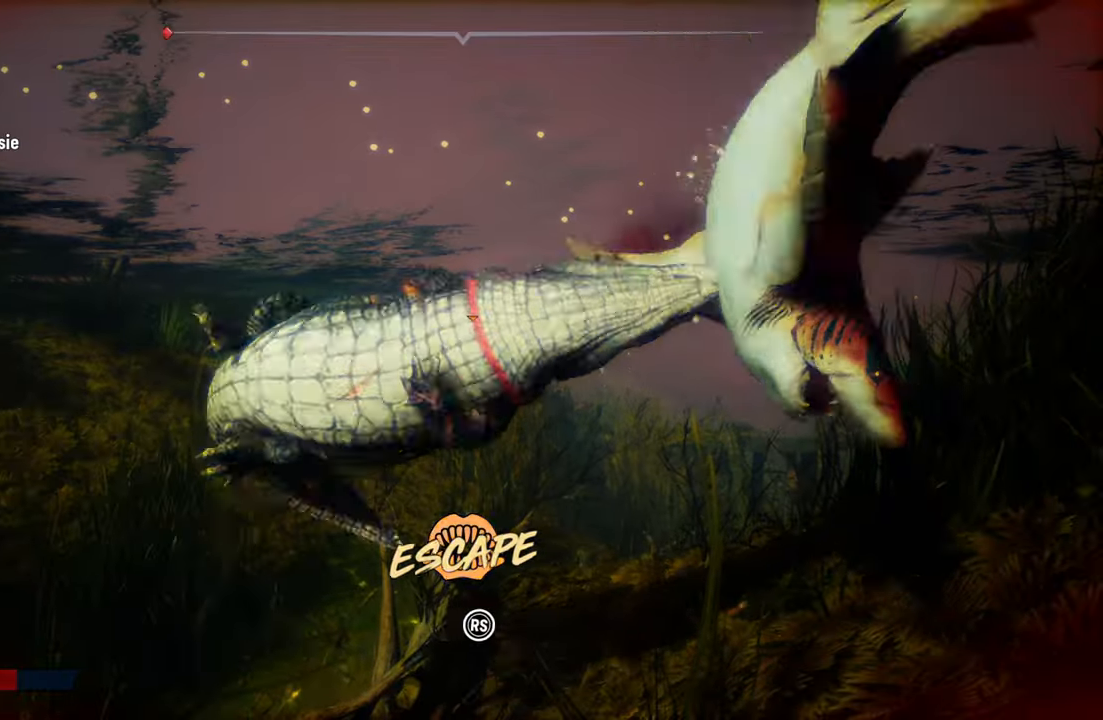
{"buttons": [], "left_stick": "center", "right_stick": "left", "events": [[140, "right_stick", "up-right"], [240, "right_stick", "down-left"], [380, "right_stick", "up-right"], [480, "right_stick", "left"]]}
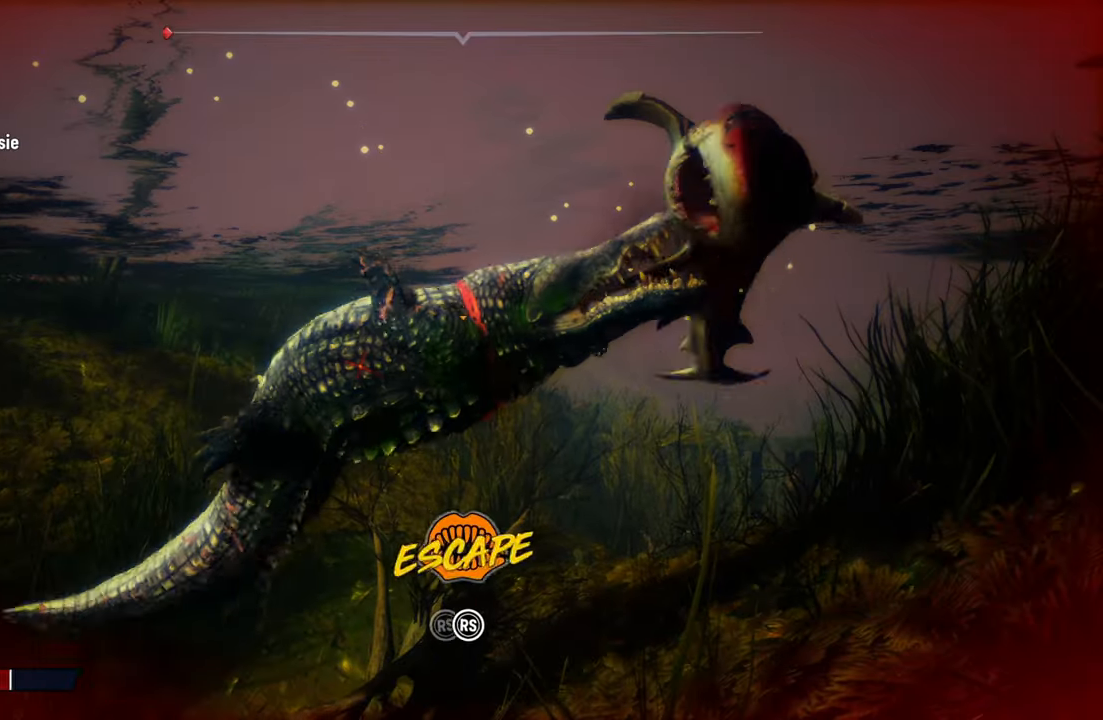
{"buttons": [], "left_stick": "center", "right_stick": "down-left", "events": [[100, "right_stick", "up-right"], [220, "right_stick", "down-left"], [360, "right_stick", "up-right"], [480, "right_stick", "down-left"]]}
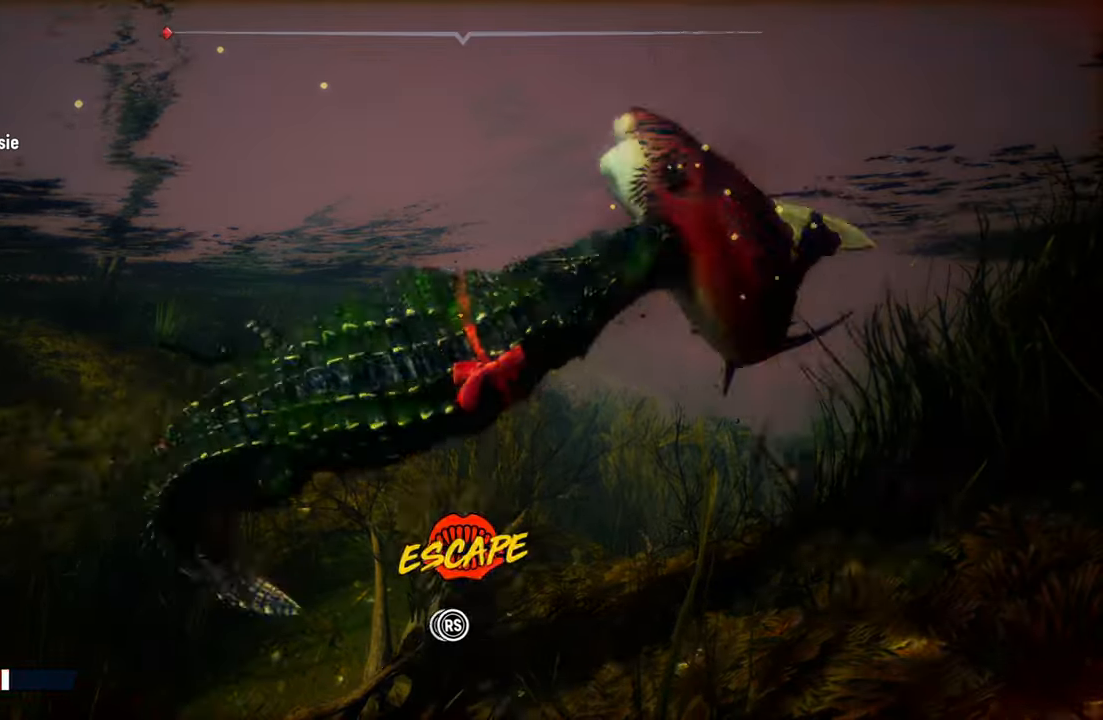
{"buttons": [], "left_stick": "center", "right_stick": "up-right", "events": [[120, "right_stick", "up-right"], [240, "right_stick", "down-left"], [360, "right_stick", "up-right"]]}
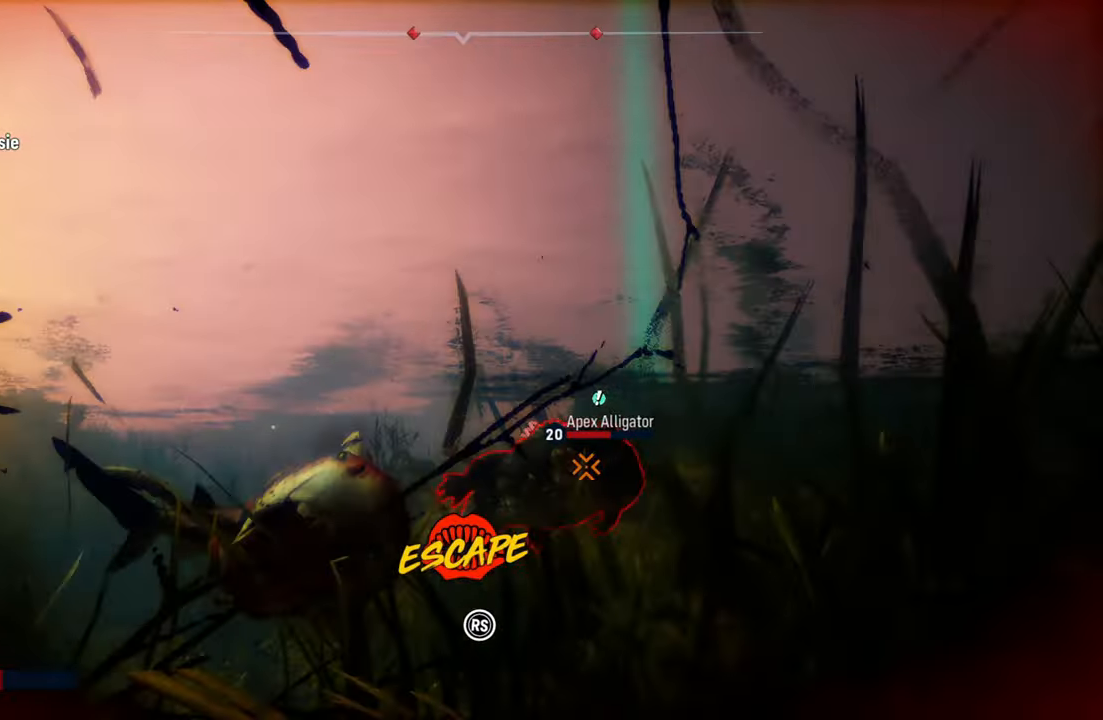
{"buttons": ["L2", "R1"], "left_stick": "up-left", "right_stick": "center", "events": [[20, "right_stick", "down"], [60, "L2", "down"], [100, "right_stick", "center"], [140, "left_stick", "up-right"], [340, "R1", "down"], [380, "left_stick", "up-left"]]}
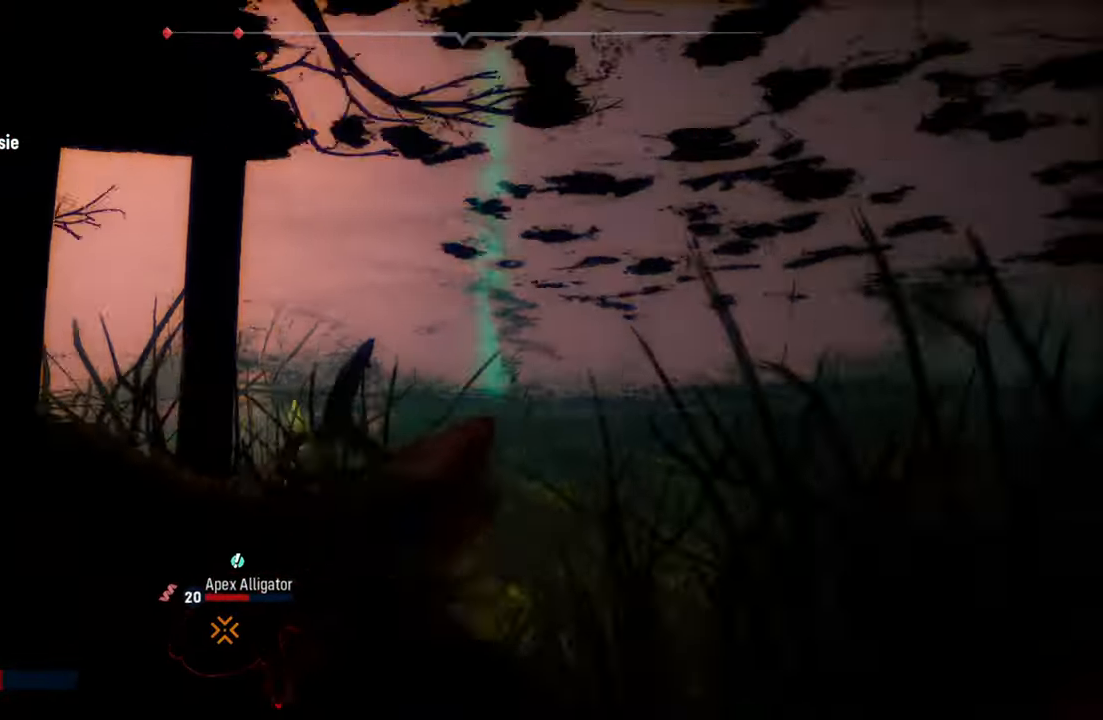
{"buttons": ["L2"], "left_stick": "up-right", "right_stick": "center", "events": [[40, "R1", "up"], [80, "left_stick", "left"], [100, "R1", "down"], [240, "R1", "up"], [480, "left_stick", "up-right"]]}
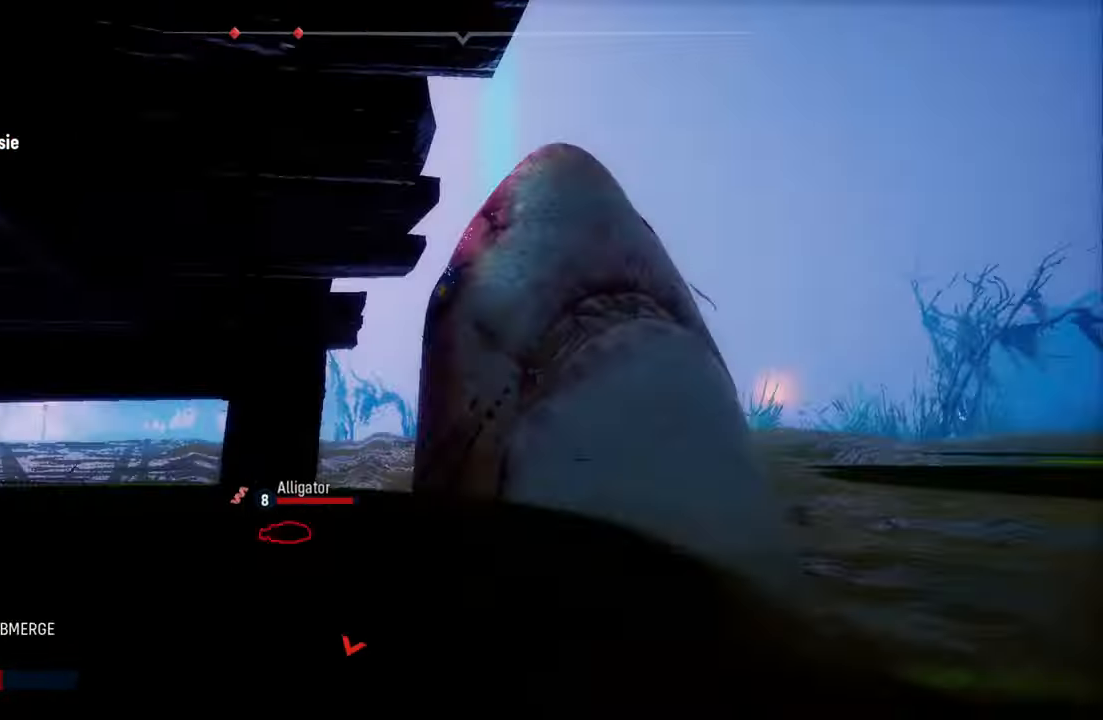
{"buttons": ["L2"], "left_stick": "up-right", "right_stick": "center", "events": [[160, "left_stick", "up-left"], [380, "left_stick", "up-right"]]}
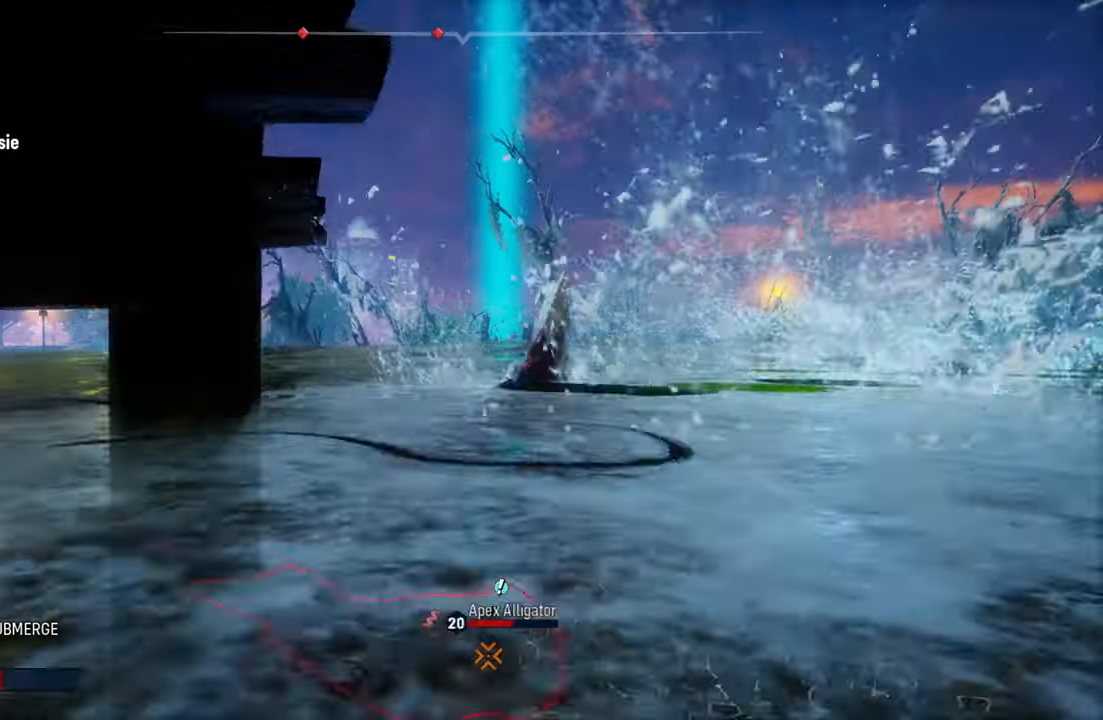
{"buttons": ["X", "L2"], "left_stick": "up", "right_stick": "center", "events": [[40, "right_stick", "down"], [220, "right_stick", "center"], [320, "left_stick", "up"], [440, "X", "down"]]}
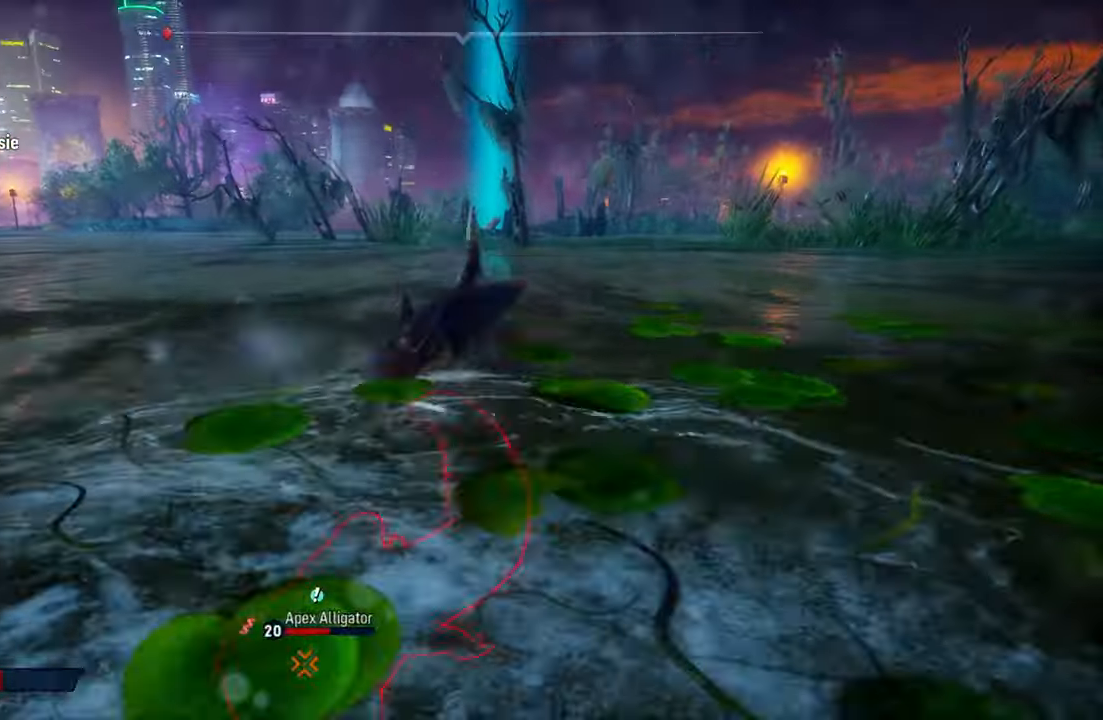
{"buttons": ["L2"], "left_stick": "up-left", "right_stick": "center", "events": [[100, "X", "up"], [360, "left_stick", "up-left"]]}
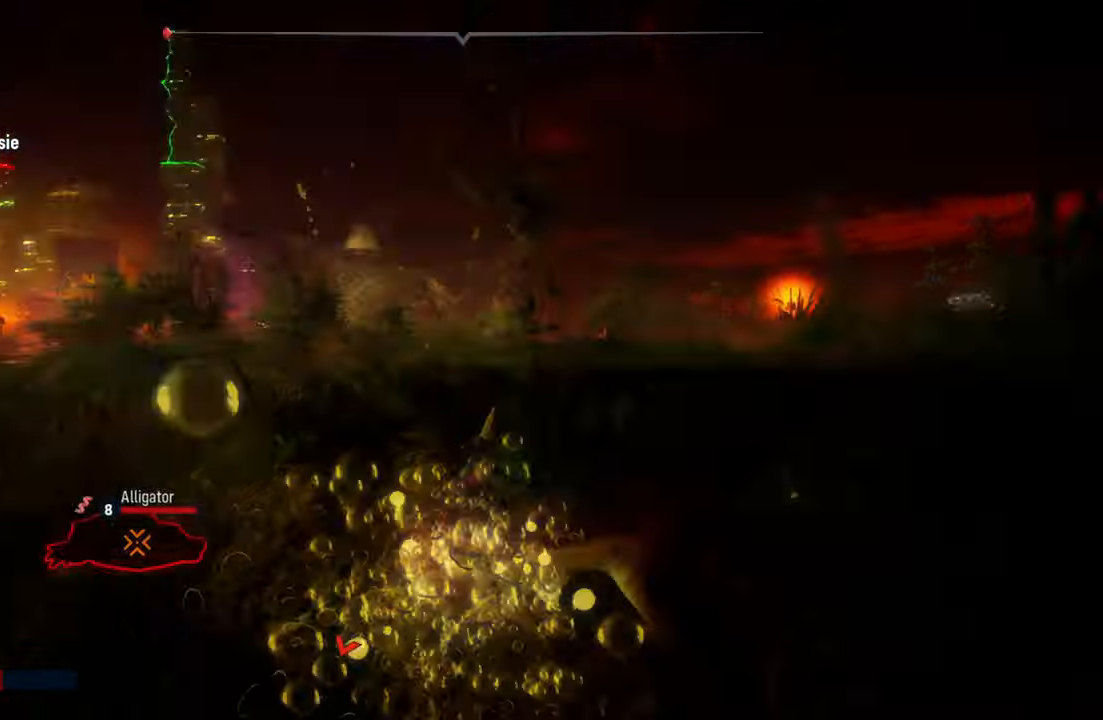
{"buttons": ["L2", "R1"], "left_stick": "up-left", "right_stick": "center", "events": [[180, "right_stick", "down-left"], [480, "R1", "down"], [480, "right_stick", "center"]]}
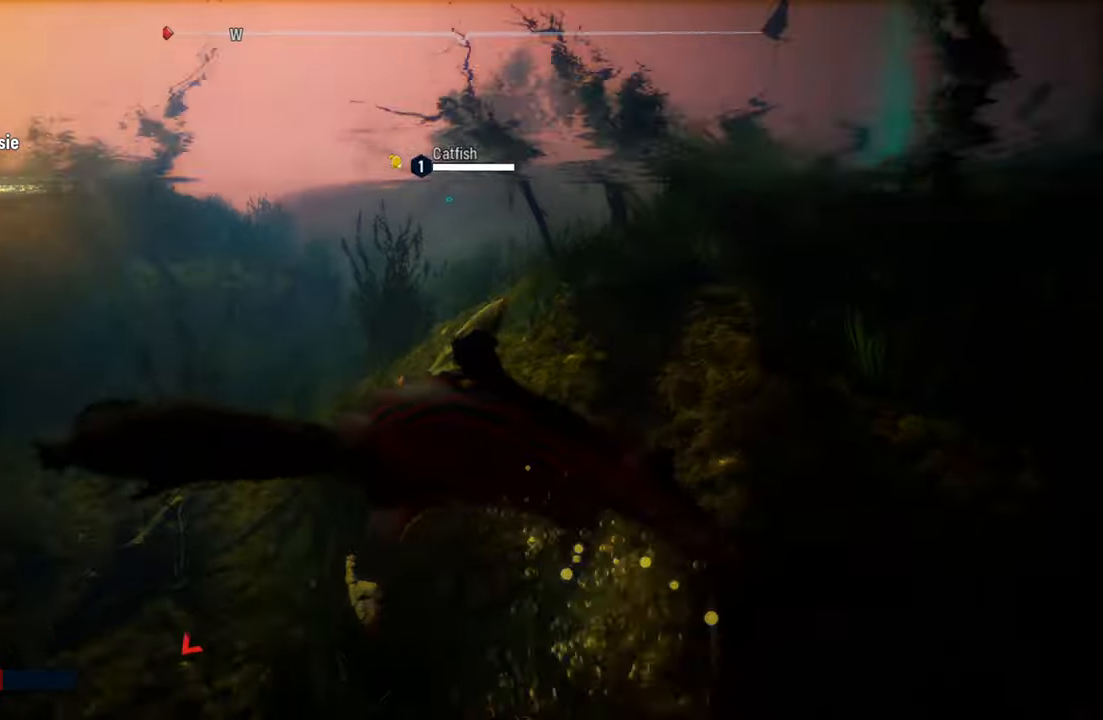
{"buttons": ["L2", "R1"], "left_stick": "left", "right_stick": "center", "events": [[20, "left_stick", "up"], [160, "R1", "up"], [280, "left_stick", "left"], [500, "R1", "down"]]}
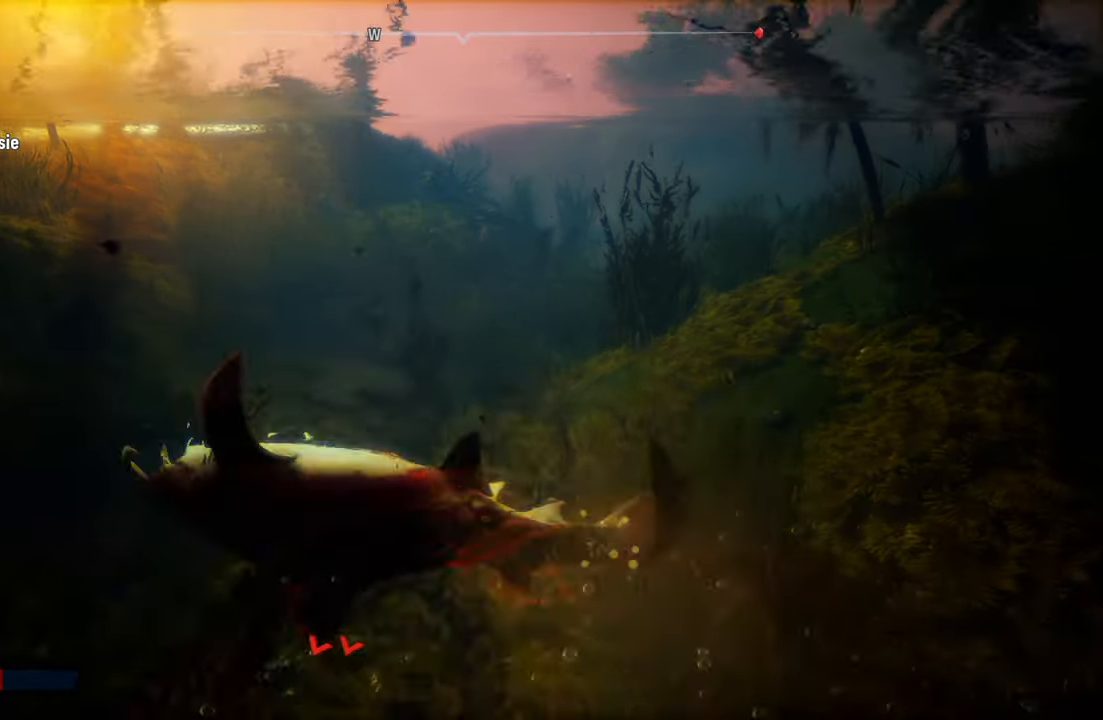
{"buttons": ["L2"], "left_stick": "up-right", "right_stick": "right", "events": [[180, "R1", "up"], [340, "left_stick", "up-right"], [440, "right_stick", "right"]]}
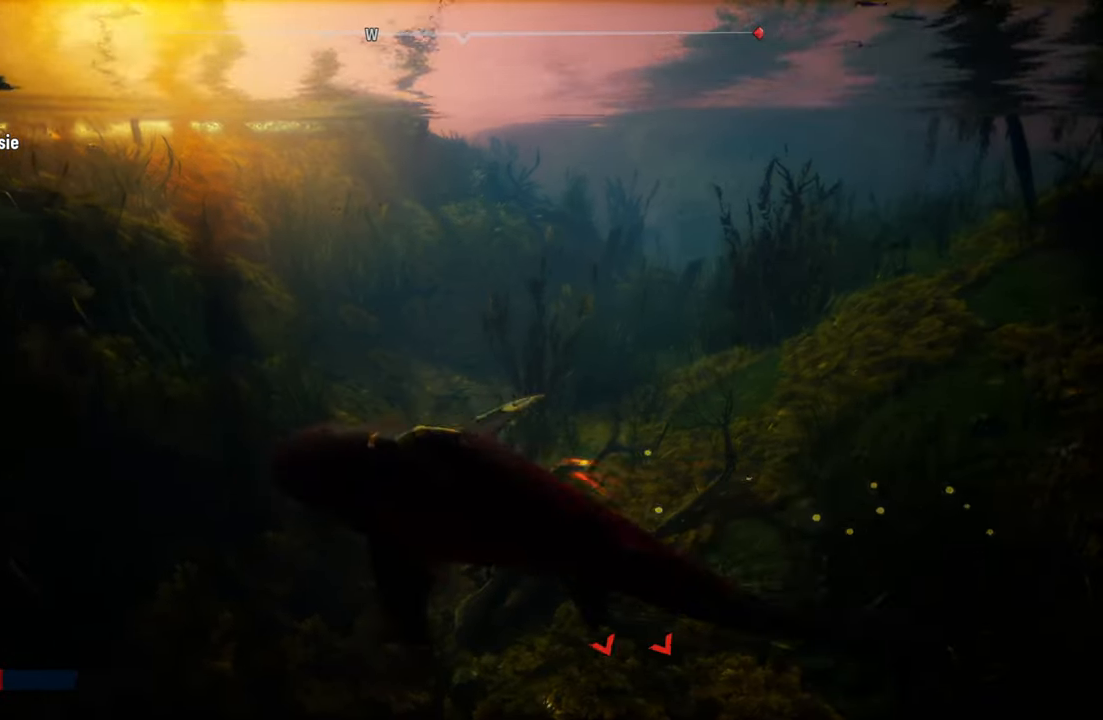
{"buttons": ["L2"], "left_stick": "up", "right_stick": "center", "events": [[60, "left_stick", "up"], [60, "right_stick", "center"], [140, "R1", "down"], [340, "R1", "up"]]}
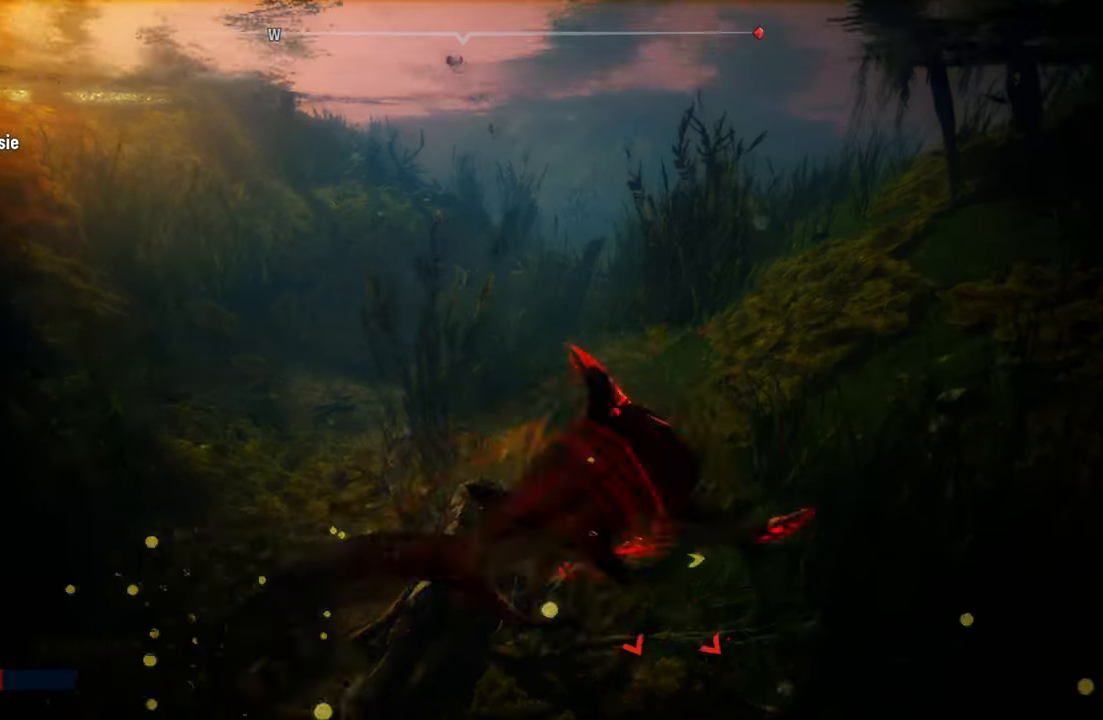
{"buttons": [], "left_stick": "center", "right_stick": "right", "events": [[160, "right_stick", "right"], [180, "L2", "up"], [200, "left_stick", "center"]]}
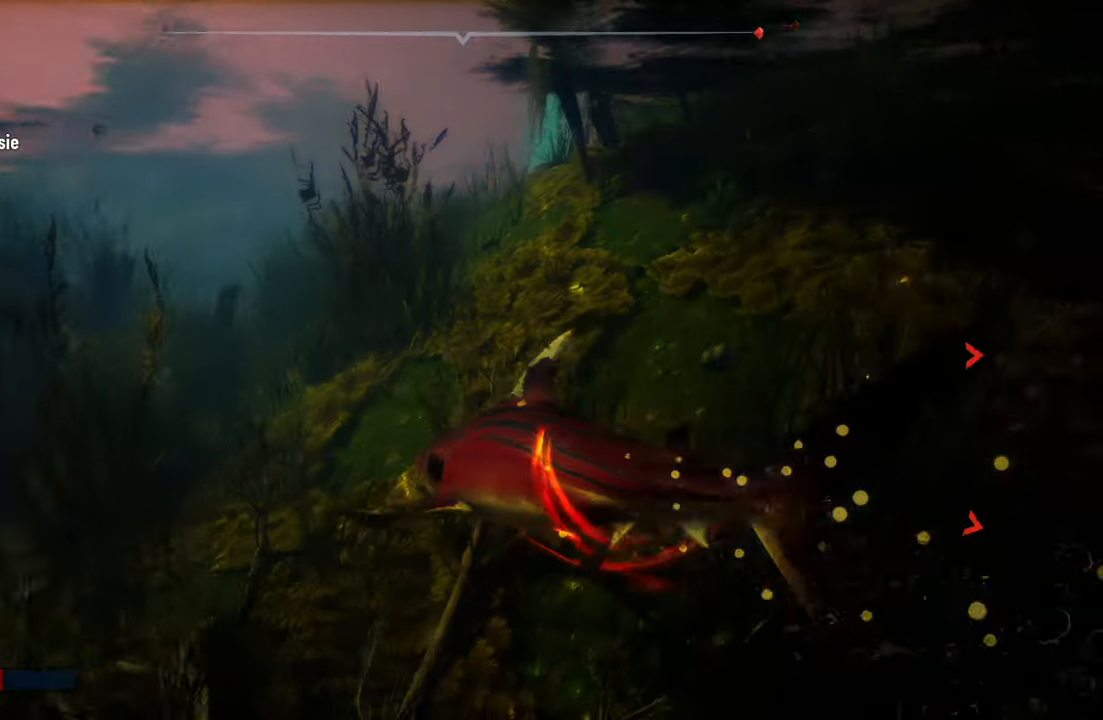
{"buttons": ["L2"], "left_stick": "up-right", "right_stick": "right", "events": [[300, "L2", "down"], [340, "left_stick", "up"], [460, "left_stick", "up-right"]]}
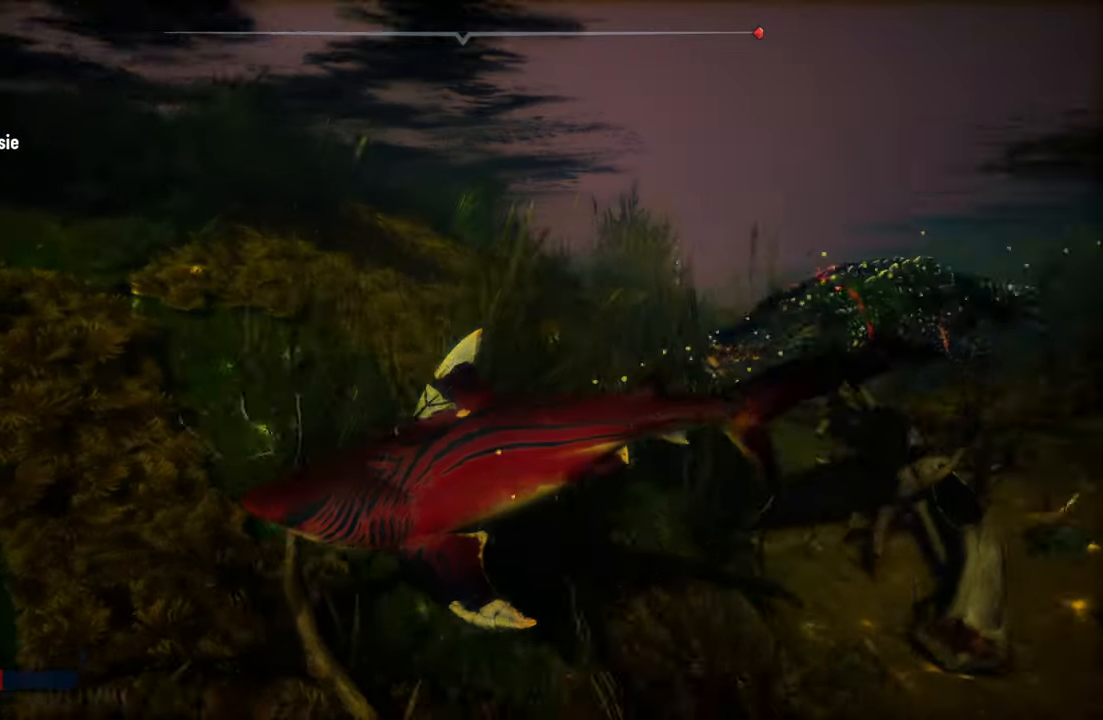
{"buttons": ["L2", "R1"], "left_stick": "down-left", "right_stick": "center", "events": [[260, "left_stick", "left"], [260, "right_stick", "center"], [340, "R1", "down"], [460, "left_stick", "down-left"]]}
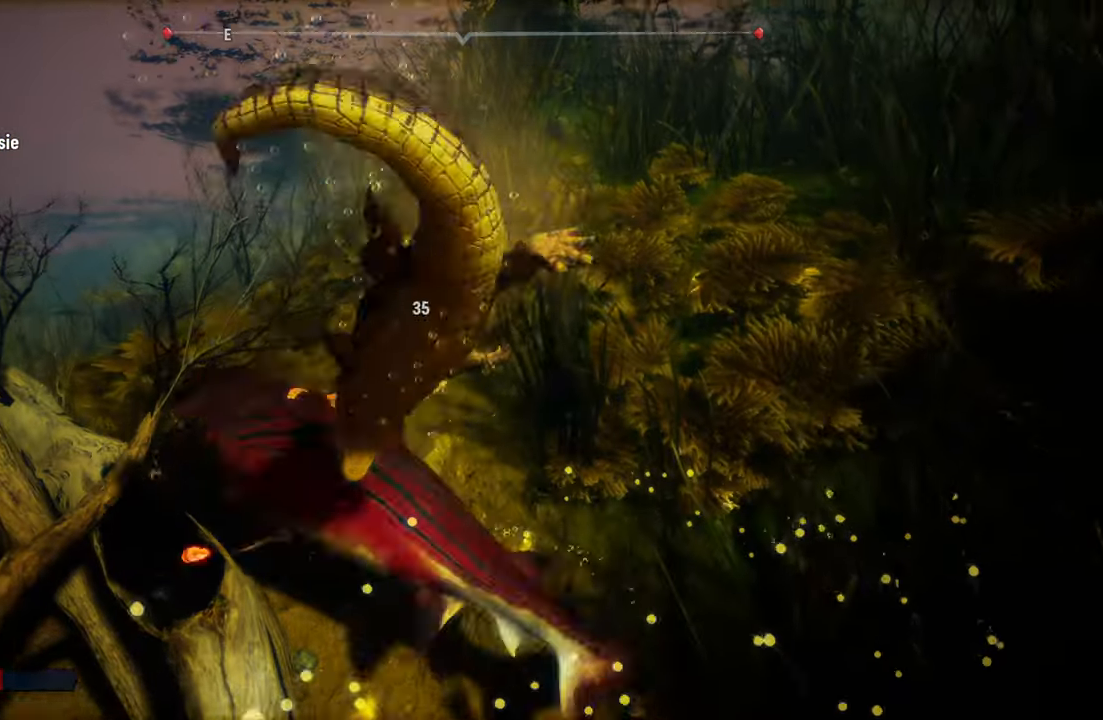
{"buttons": ["L2"], "left_stick": "down", "right_stick": "center", "events": [[140, "left_stick", "down"], [160, "R1", "up"], [220, "R1", "down"], [380, "R1", "up"]]}
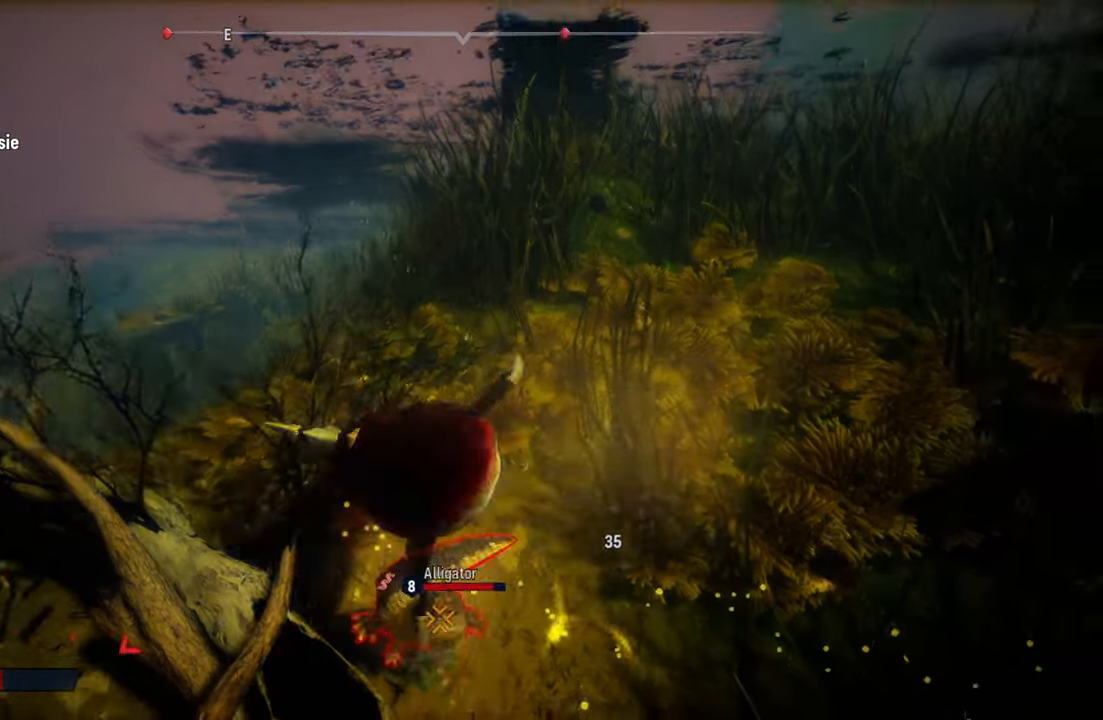
{"buttons": ["L2", "R1"], "left_stick": "down-right", "right_stick": "center", "events": [[20, "R1", "down"], [20, "left_stick", "down-right"], [180, "R1", "up"], [320, "R1", "down"]]}
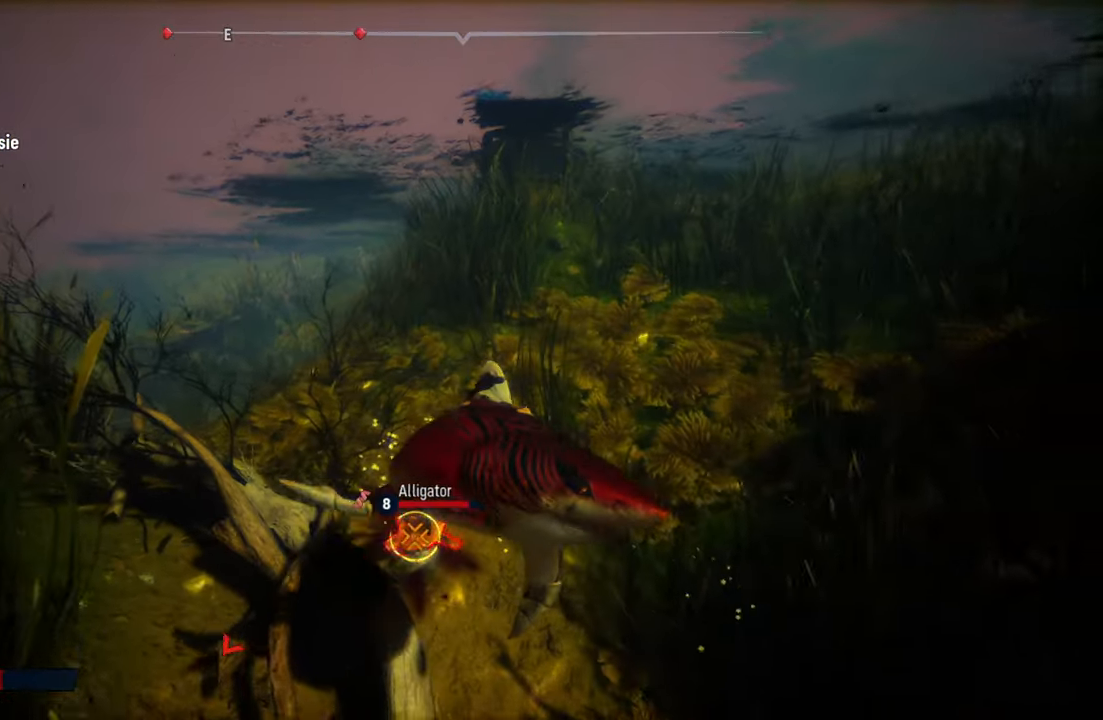
{"buttons": ["L2"], "left_stick": "down-right", "right_stick": "center", "events": [[20, "R1", "up"], [100, "R1", "down"], [260, "R1", "up"], [340, "R1", "down"], [500, "R1", "up"]]}
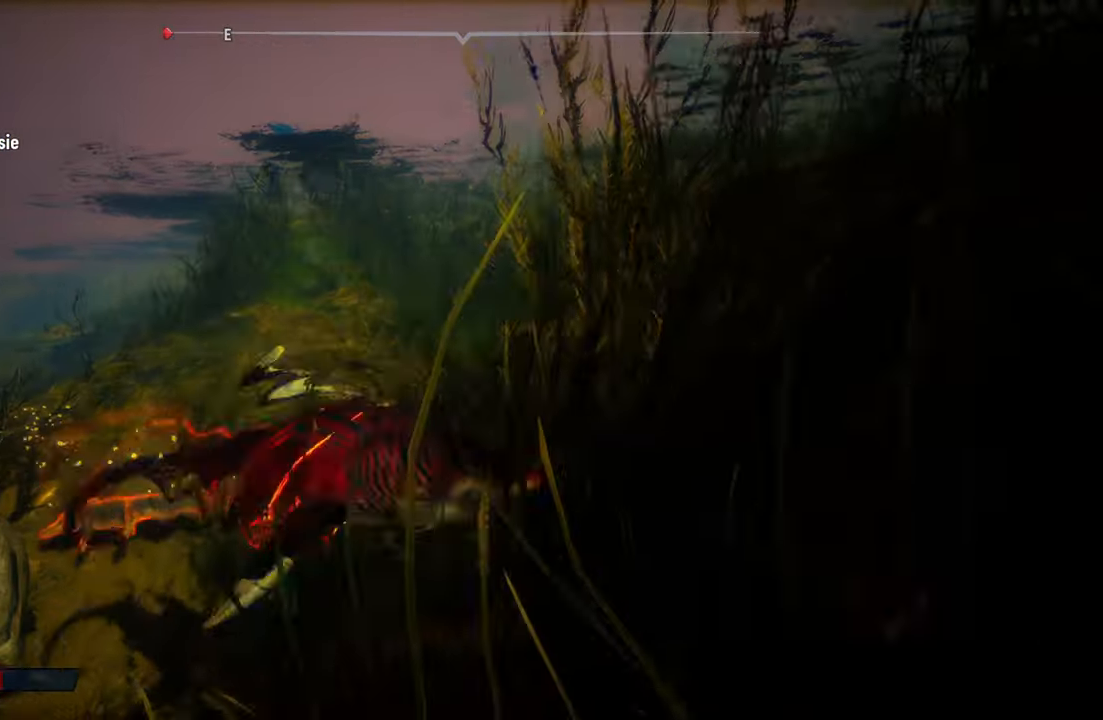
{"buttons": ["L2"], "left_stick": "left", "right_stick": "center", "events": [[180, "R1", "down"], [180, "left_stick", "down-left"], [380, "R1", "up"], [380, "left_stick", "left"]]}
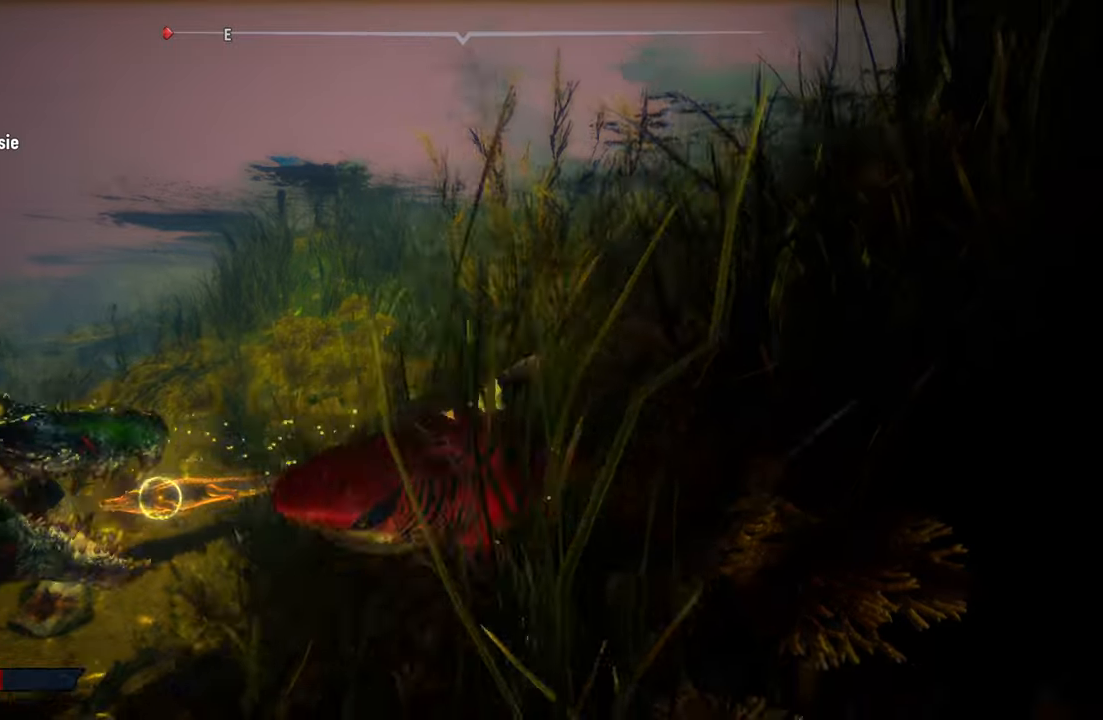
{"buttons": ["L2", "R1"], "left_stick": "left", "right_stick": "center", "events": [[20, "R1", "down"], [160, "R1", "up"], [220, "R1", "down"], [320, "R1", "up"], [380, "R1", "down"]]}
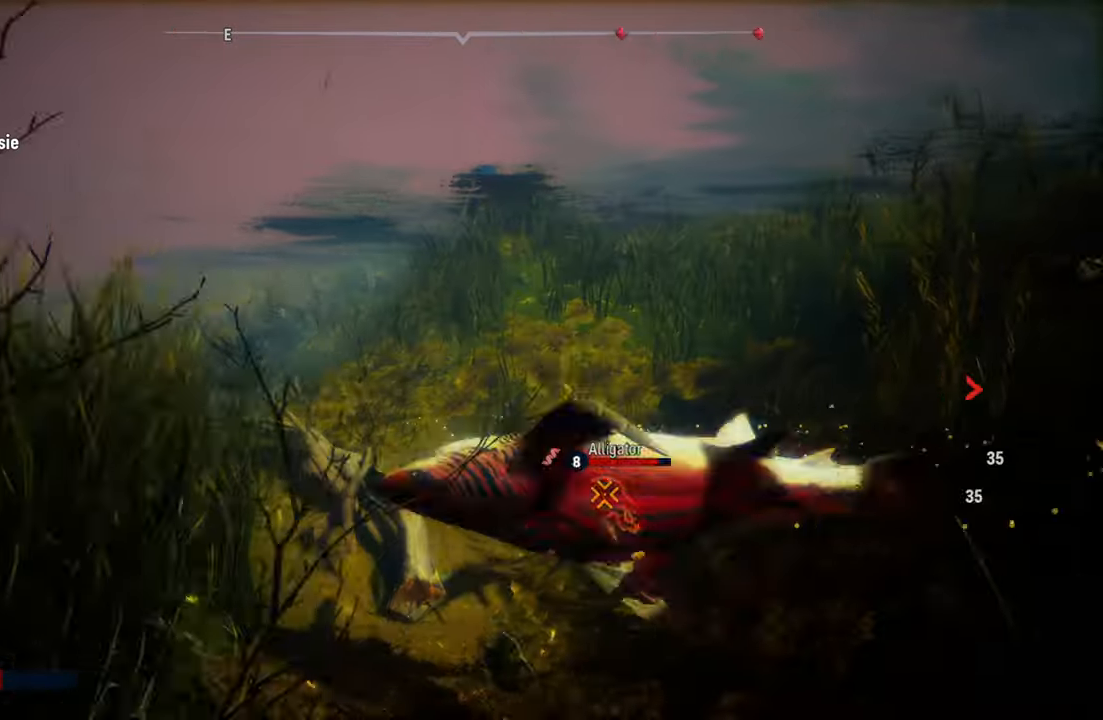
{"buttons": ["L2"], "left_stick": "right", "right_stick": "right", "events": [[20, "R1", "up"], [200, "left_stick", "down"], [260, "left_stick", "down-right"], [400, "left_stick", "right"], [420, "right_stick", "right"]]}
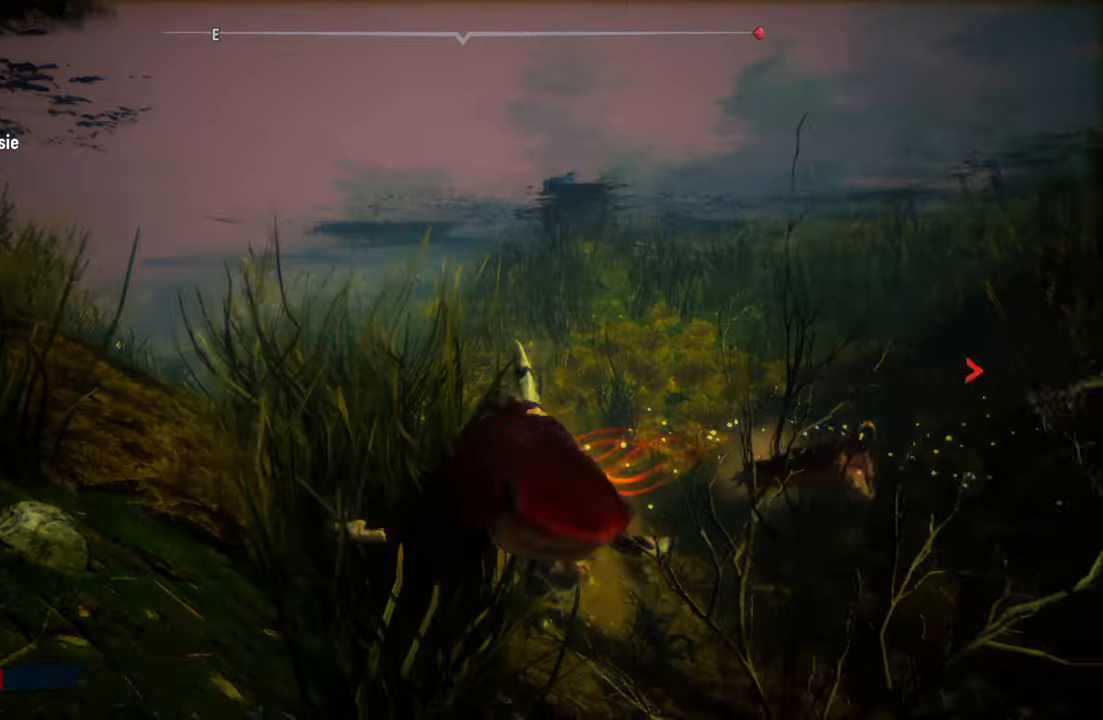
{"buttons": ["L2"], "left_stick": "right", "right_stick": "center", "events": [[300, "right_stick", "center"], [420, "R3", "down"], [500, "R3", "up"]]}
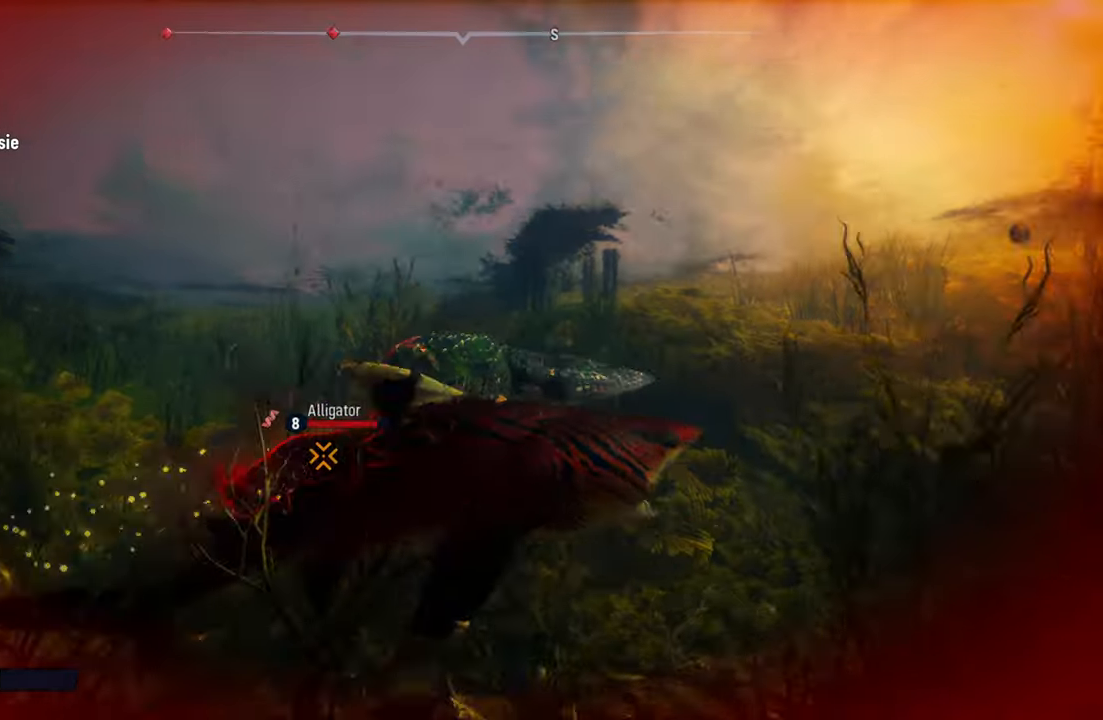
{"buttons": ["L2", "R1"], "left_stick": "left", "right_stick": "center", "events": [[120, "left_stick", "up-left"], [180, "R1", "down"], [320, "left_stick", "left"], [360, "R1", "up"], [420, "R1", "down"]]}
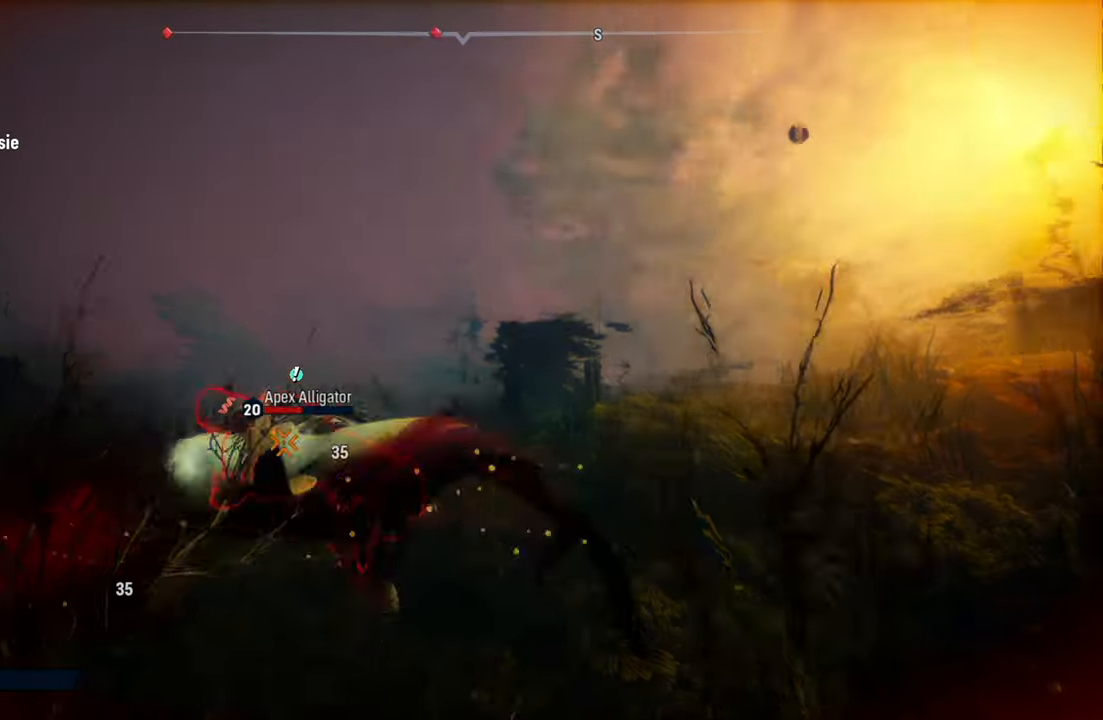
{"buttons": ["L2"], "left_stick": "up-right", "right_stick": "center", "events": [[40, "R1", "up"], [120, "R1", "down"], [240, "R1", "up"], [320, "R1", "down"], [340, "left_stick", "down-right"], [400, "left_stick", "up-right"], [480, "R1", "up"]]}
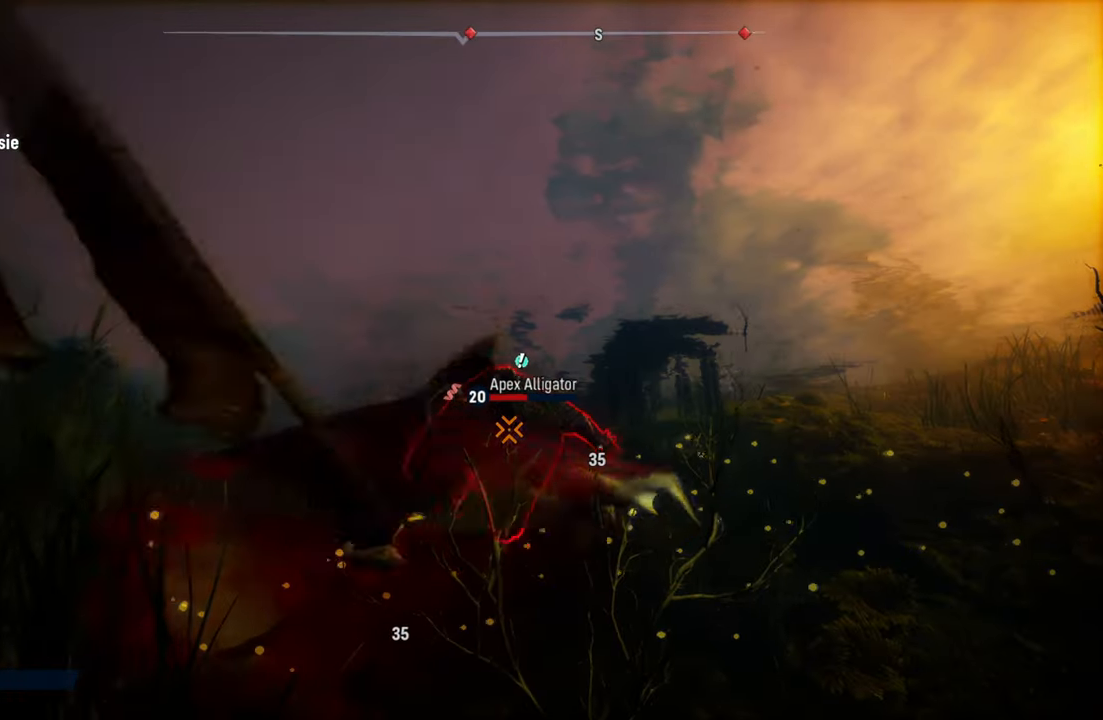
{"buttons": ["L2", "R1"], "left_stick": "up-right", "right_stick": "center", "events": [[80, "R1", "down"], [220, "R1", "up"], [300, "R1", "down"], [380, "R1", "up"], [460, "R1", "down"]]}
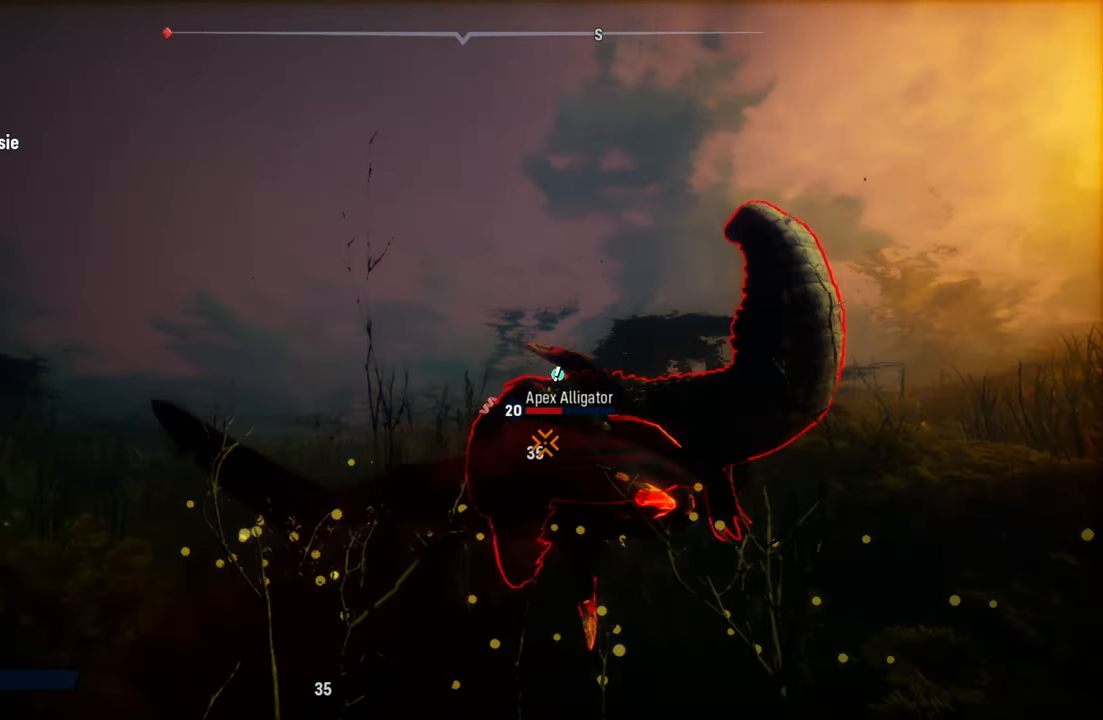
{"buttons": ["L2", "R1"], "left_stick": "right", "right_stick": "center", "events": [[100, "R1", "up"], [180, "R1", "down"], [220, "left_stick", "up-left"], [320, "R1", "up"], [380, "left_stick", "right"], [400, "R1", "down"]]}